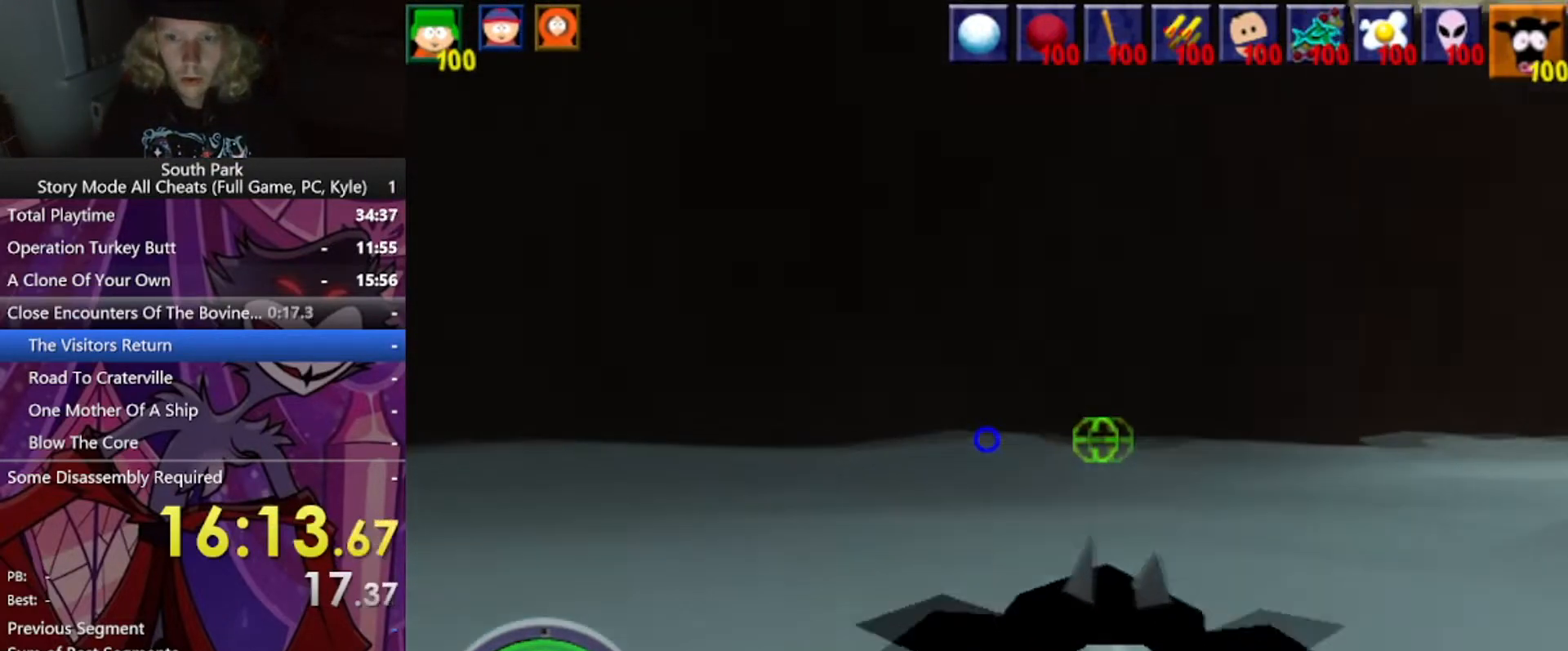
Gameplay with keyboard and mouse; each line is a JSON object with the keys and mouse buttons held at the frame after it. "events" lists presses ("down") and releases ("up") of "1", "2", "3", "4", "5", "a", "alt", "b", "c", "ctrl", "d", "e", "f", "g", "q", "r", "s", "shift", "space", "t", "tab", "tilde", "v", "w", "x", "z", "mouse_left", "mouse_wheel", "mouse_right", "mouse_mb4" and "mouse_mb5" between this image and that frame as [ms after this image, input, new state], when the widget could be followed in between. "mouse_left", "mouse_wheel", "mouse_right", "mouse_mb4", "mouse_mb5" = the "left", "wheel", "right", "mb4", "mb5" buttons of the "mouse" list. No other keys are recorded. "wheel" means that the mouse wheel is clicked or scrolled. Mouse movement is not recorded.
{"keys": ["d", "w"], "mouse": [], "events": [[33, "d", "down"]]}
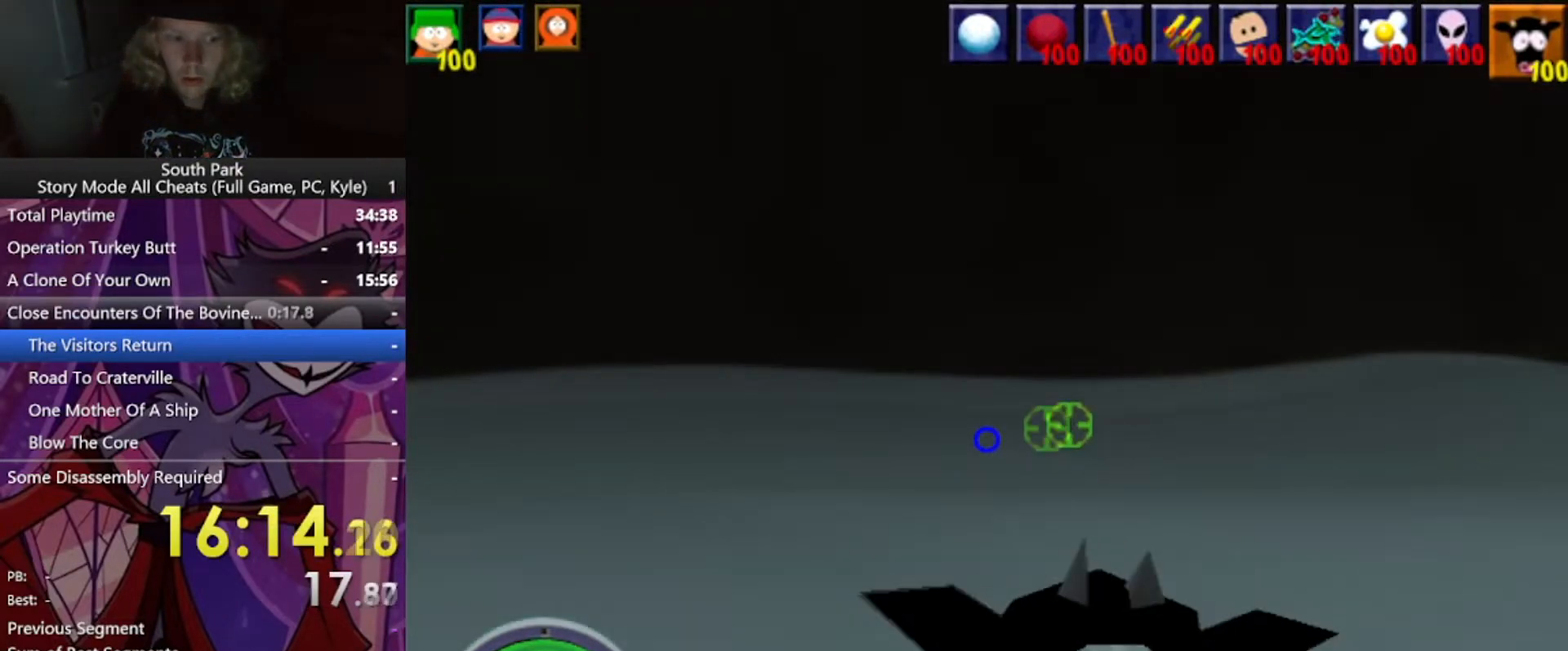
{"keys": ["d", "w"], "mouse": [], "events": []}
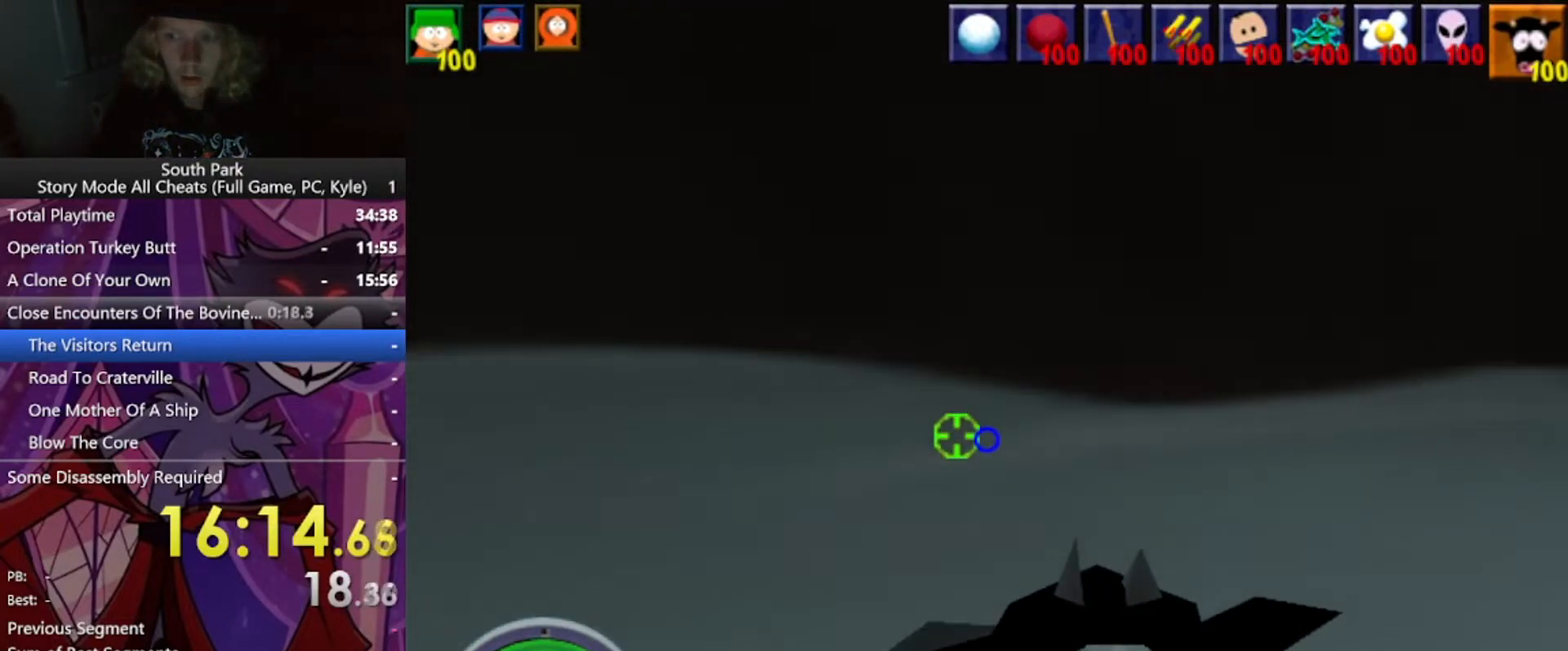
{"keys": ["d", "w"], "mouse": [], "events": []}
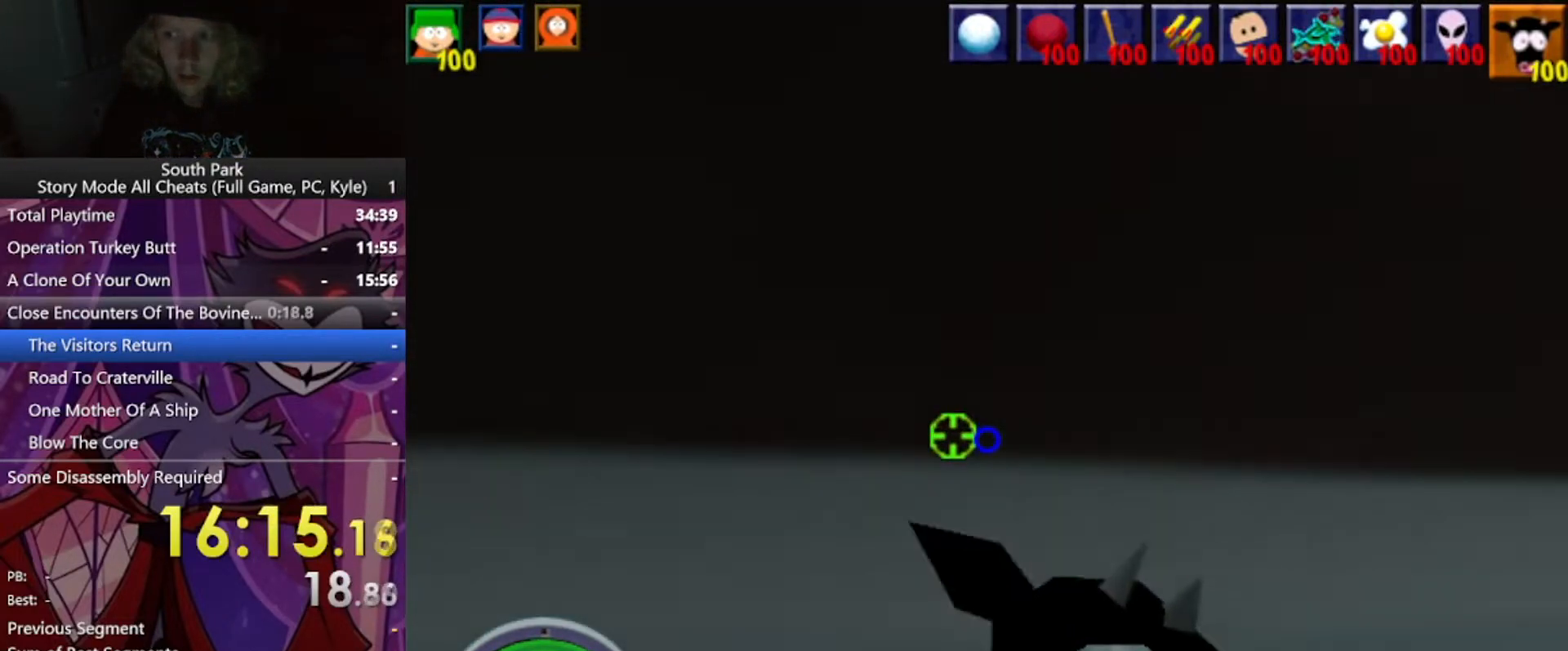
{"keys": ["d", "w"], "mouse": [], "events": []}
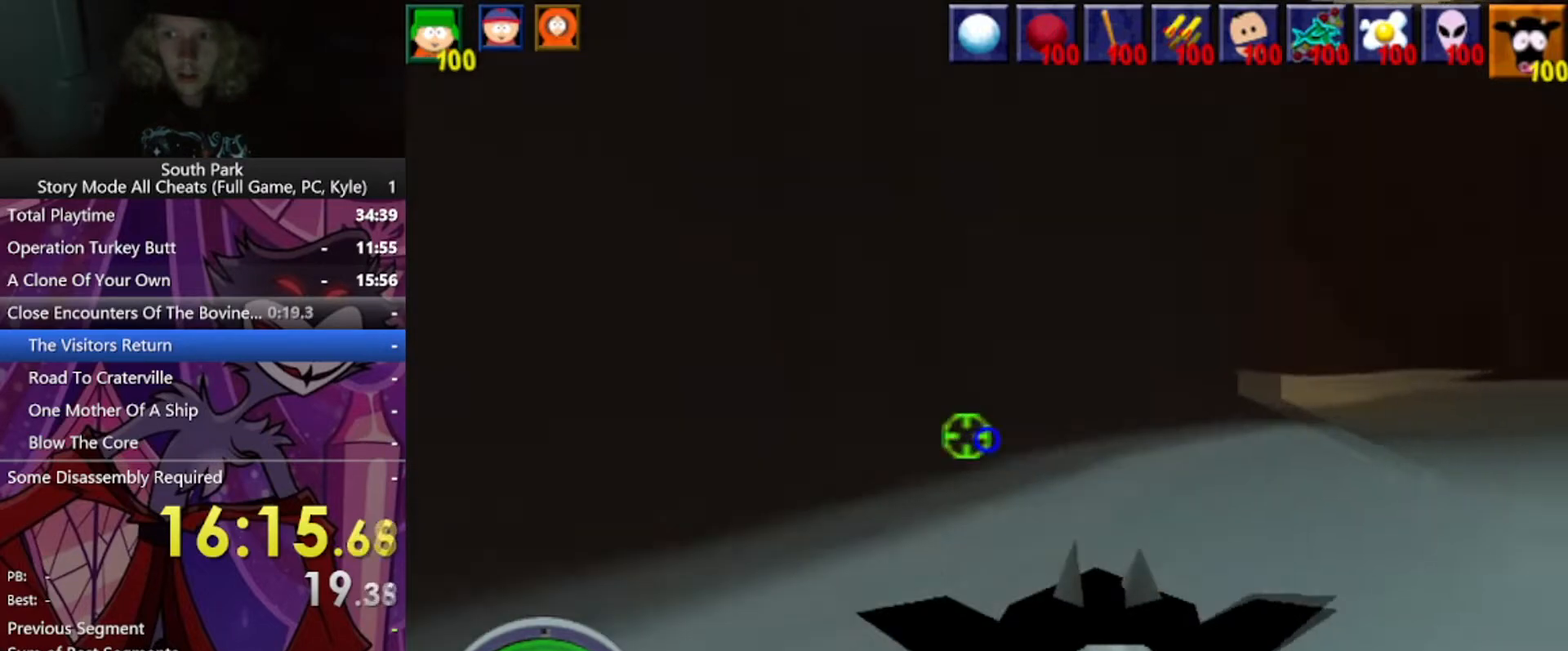
{"keys": ["d", "w"], "mouse": [], "events": []}
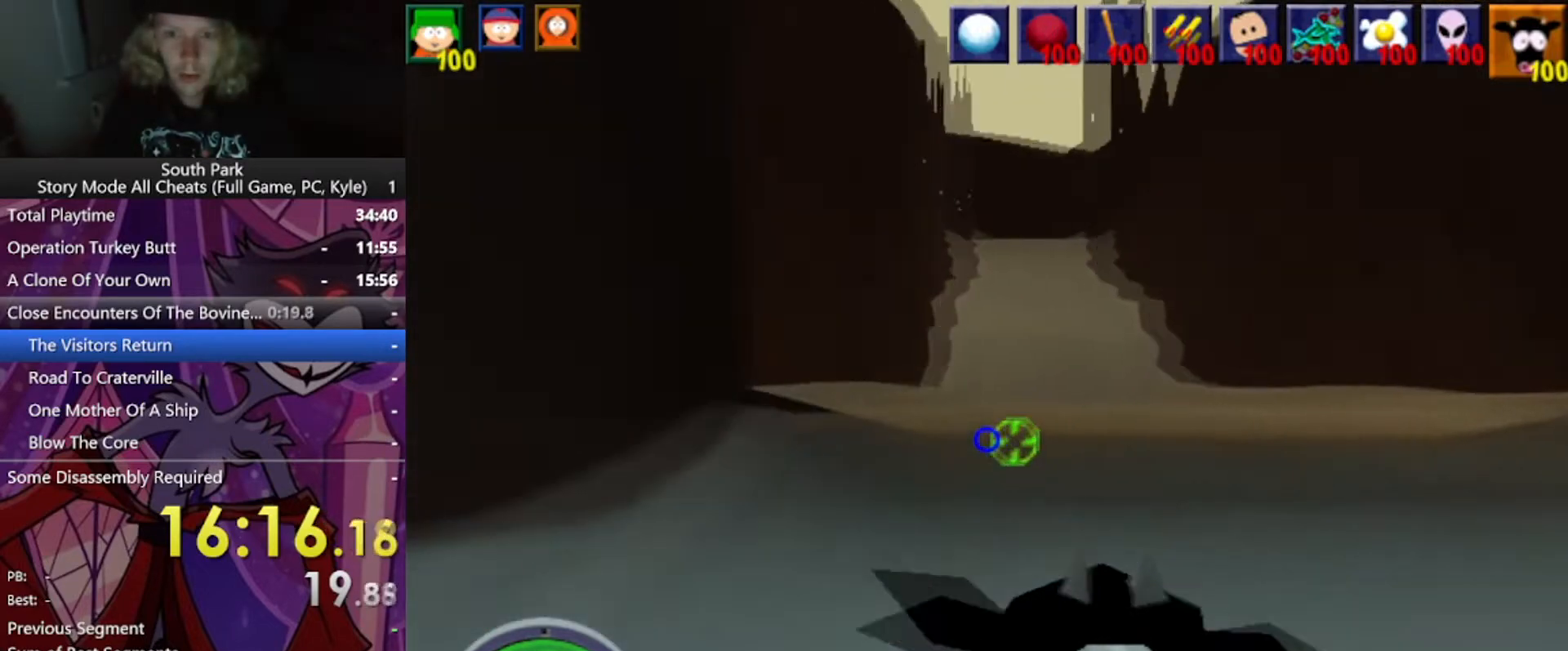
{"keys": ["d", "w"], "mouse": [], "events": []}
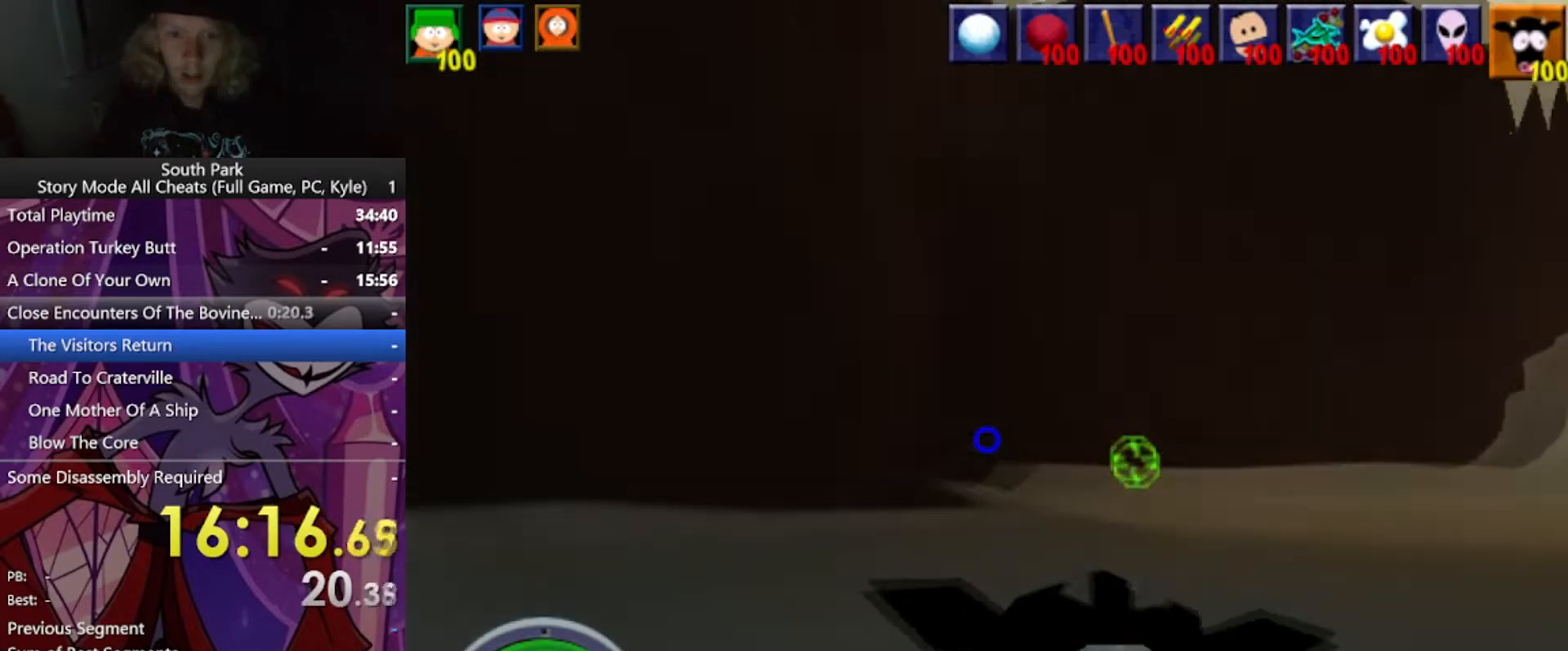
{"keys": ["d", "w"], "mouse": [], "events": []}
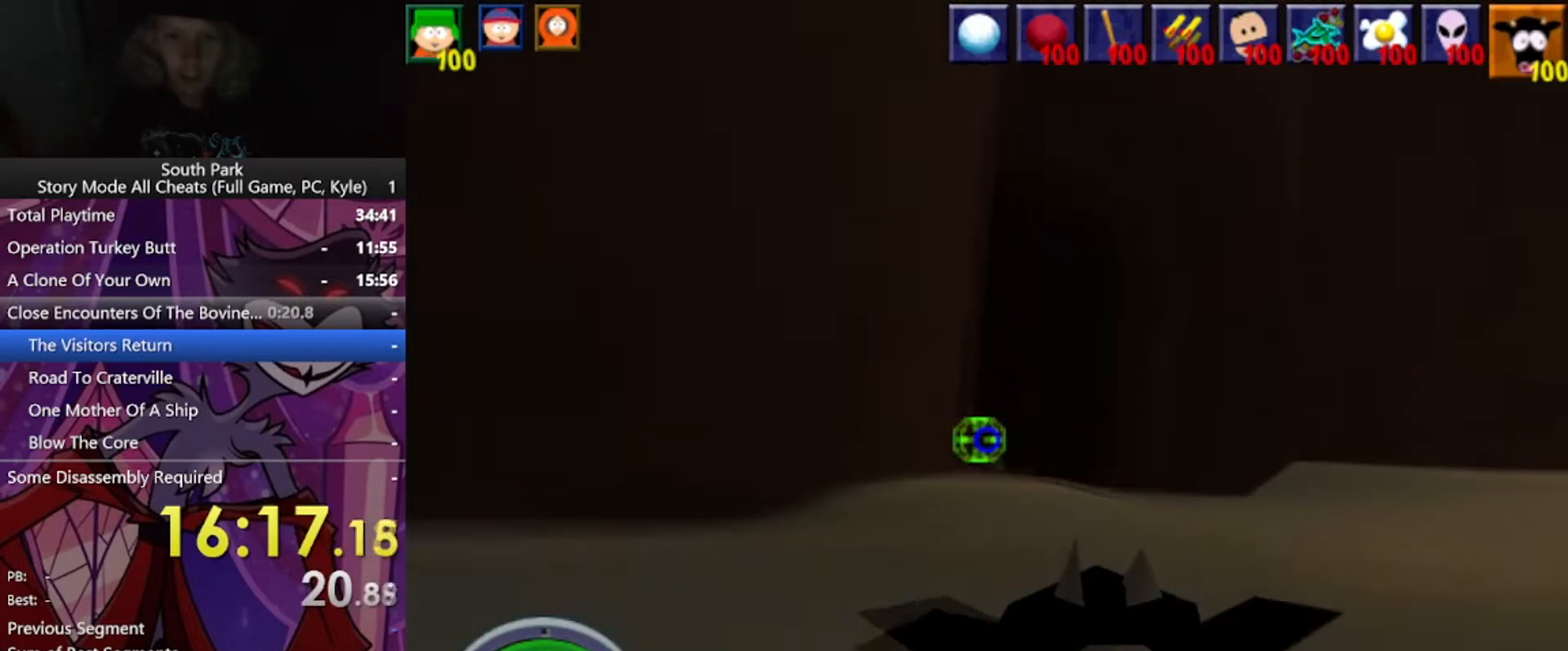
{"keys": ["d", "w"], "mouse": [], "events": []}
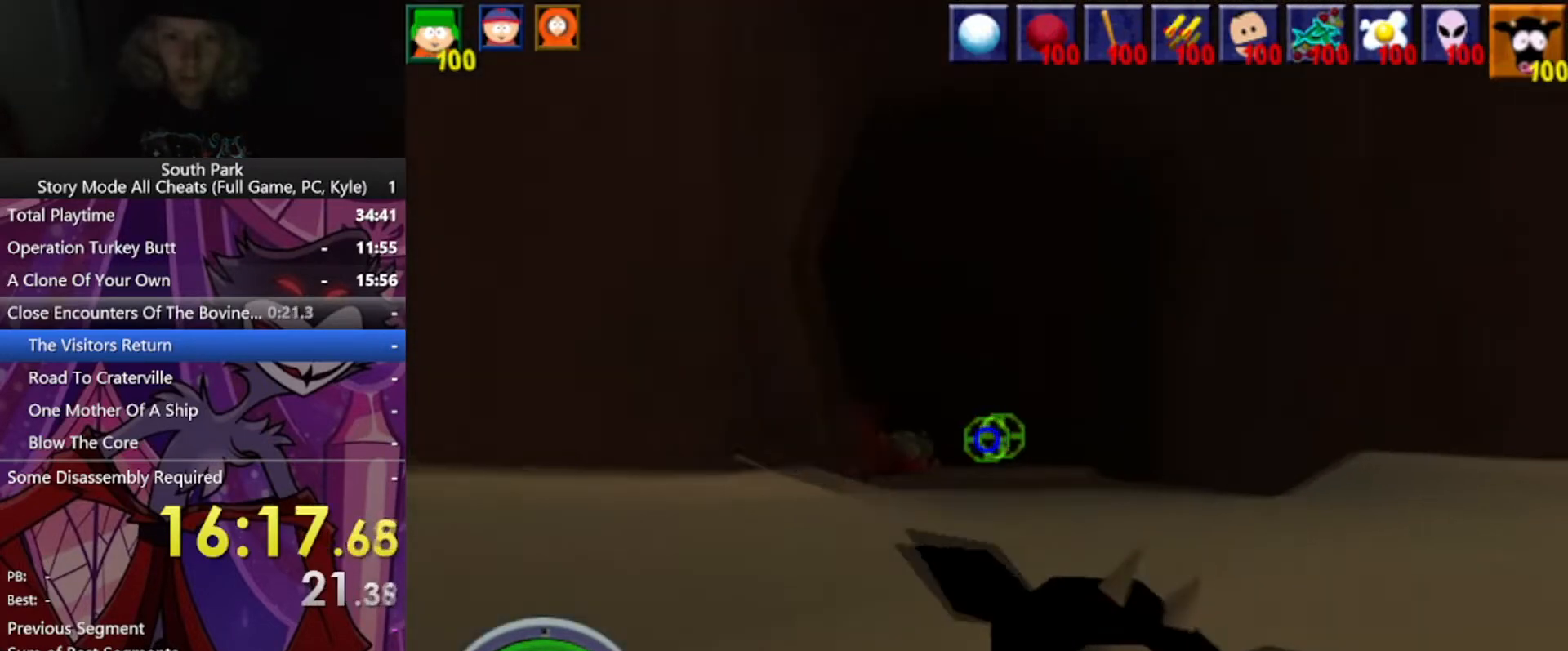
{"keys": ["w"], "mouse": ["left"], "events": [[200, "d", "up"], [434, "mouse_left", "down"]]}
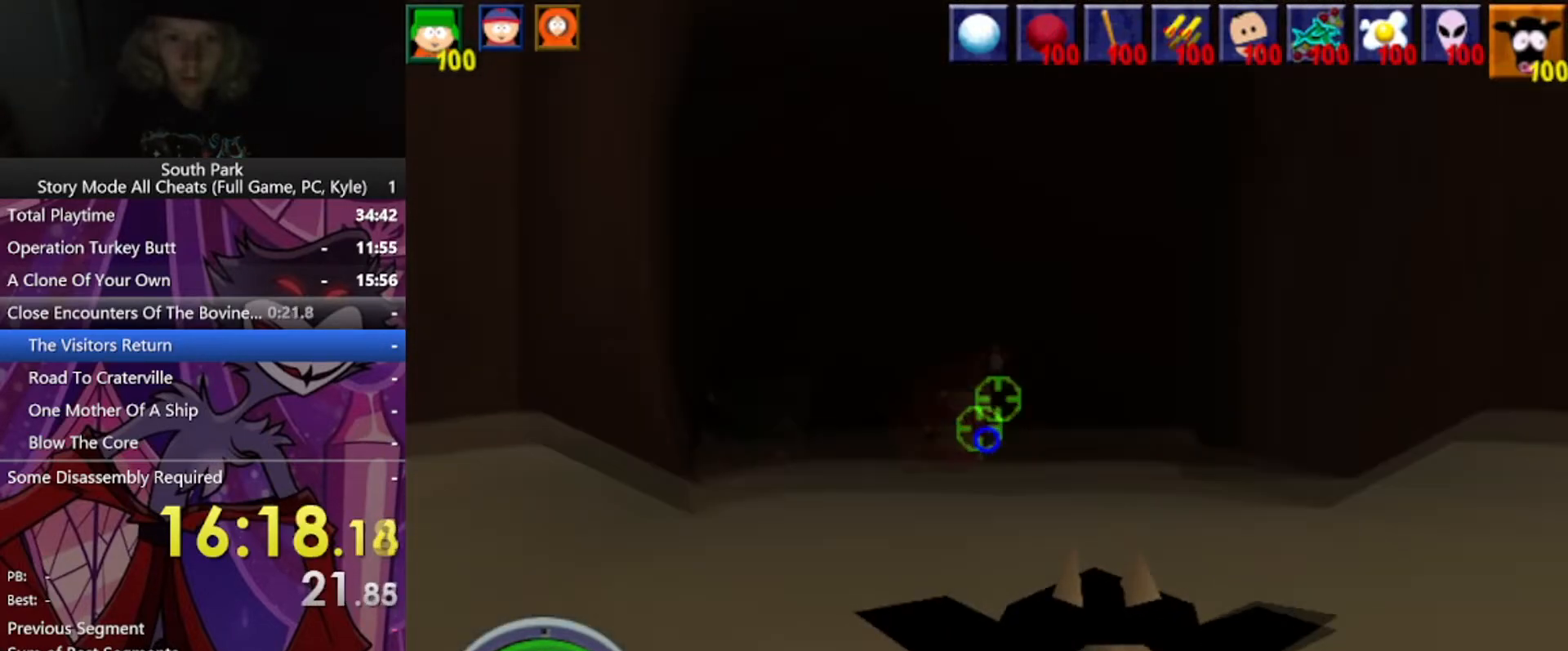
{"keys": ["w"], "mouse": [], "events": [[67, "mouse_left", "up"]]}
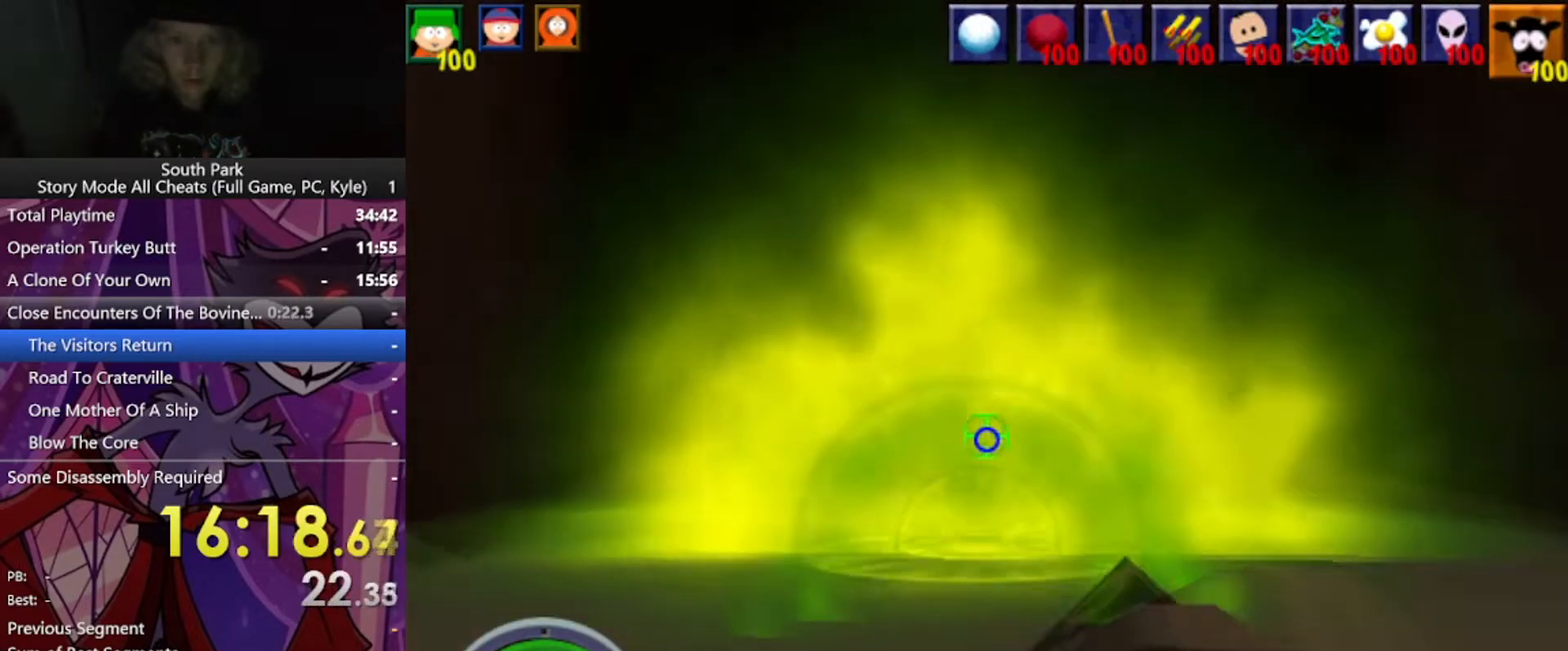
{"keys": ["w"], "mouse": [], "events": []}
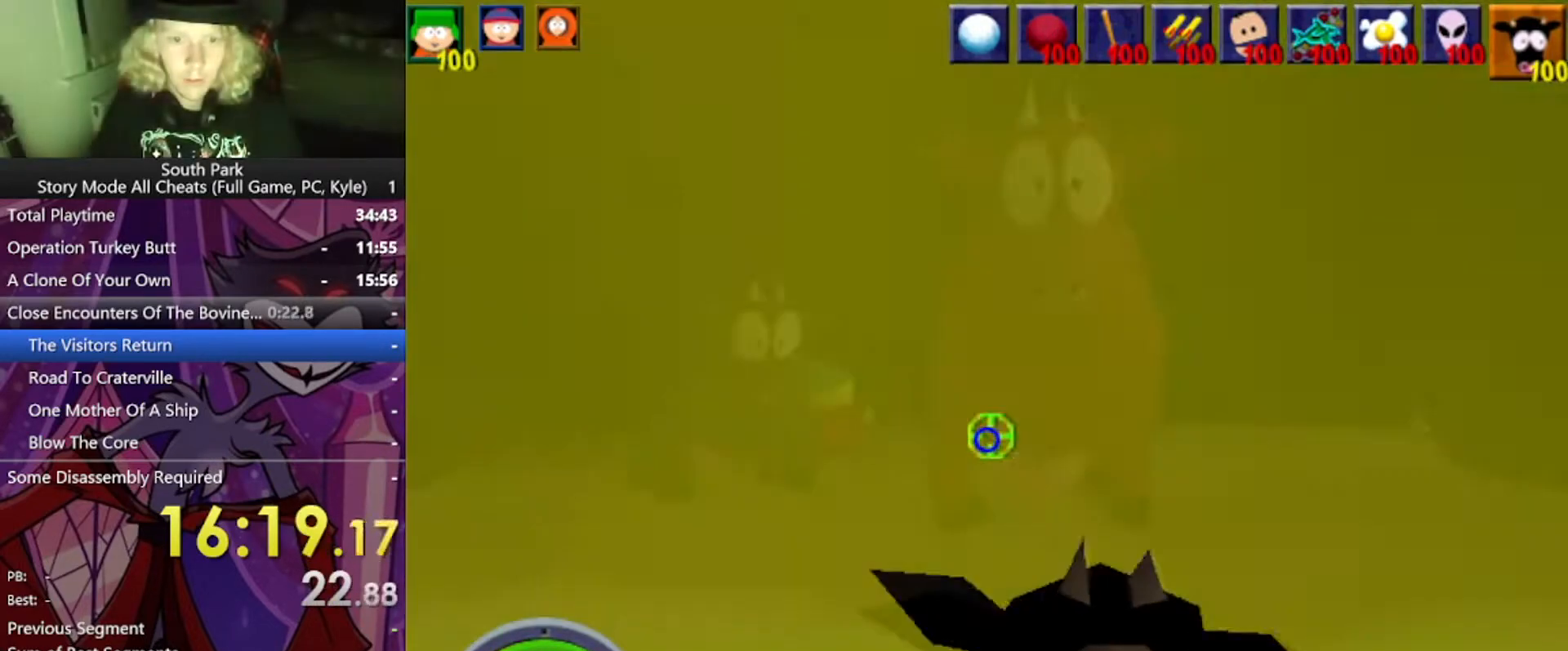
{"keys": ["w"], "mouse": ["left"], "events": [[100, "a", "down"], [234, "a", "up"], [468, "mouse_left", "down"]]}
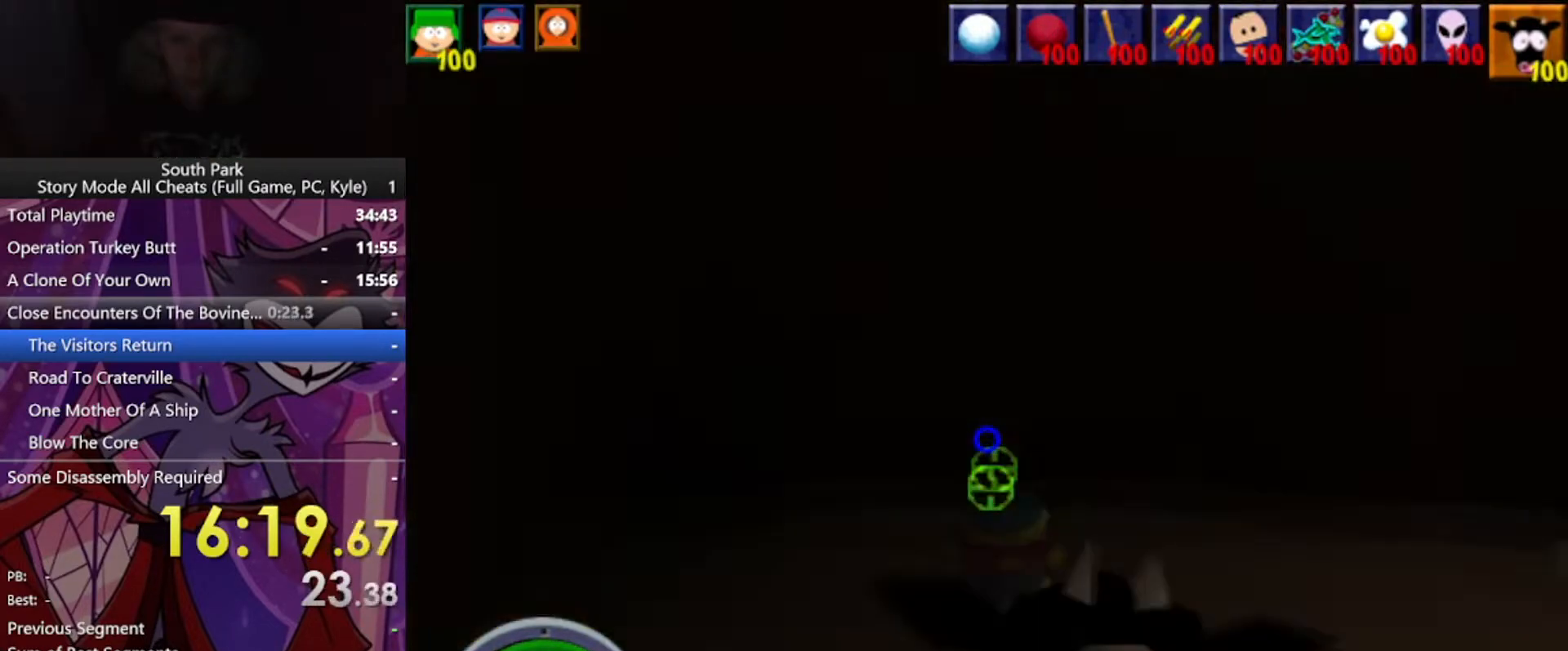
{"keys": ["w"], "mouse": [], "events": [[67, "mouse_left", "up"]]}
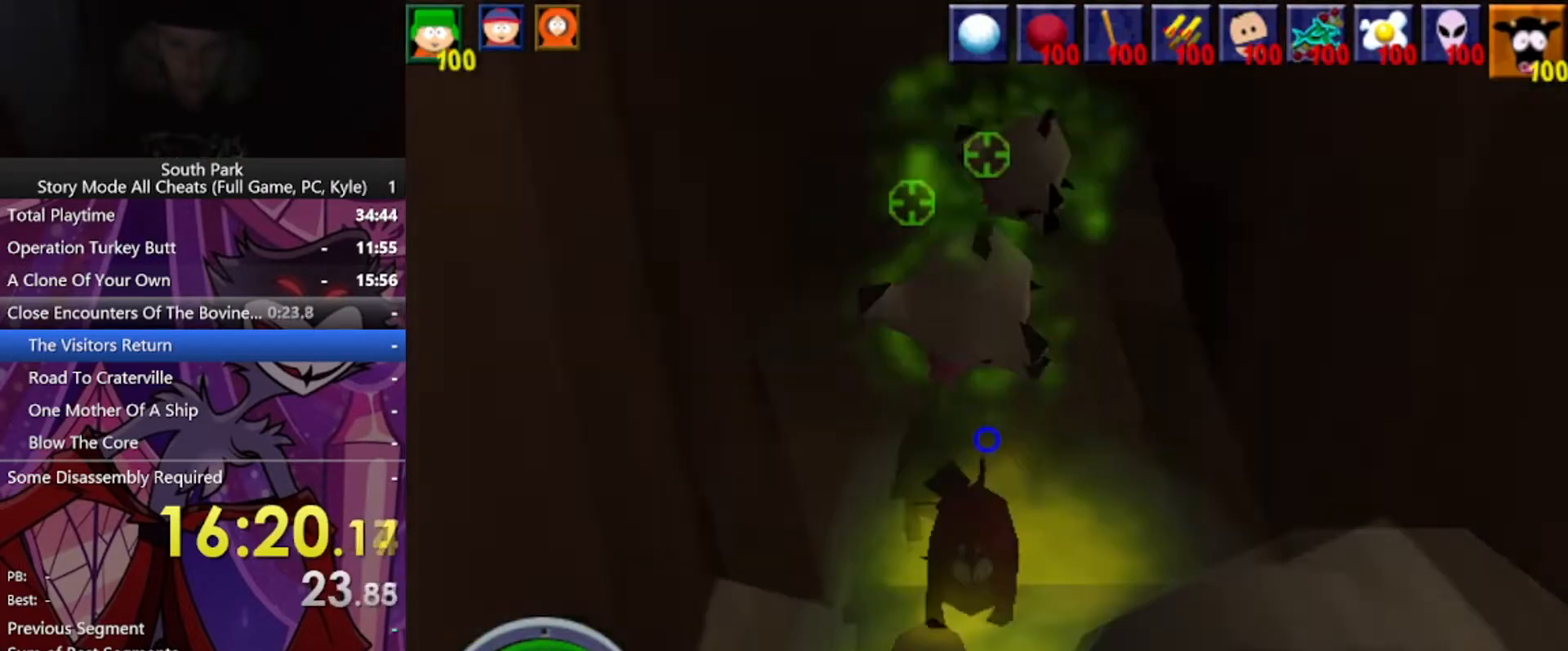
{"keys": ["w"], "mouse": ["left"], "events": [[267, "mouse_left", "down"]]}
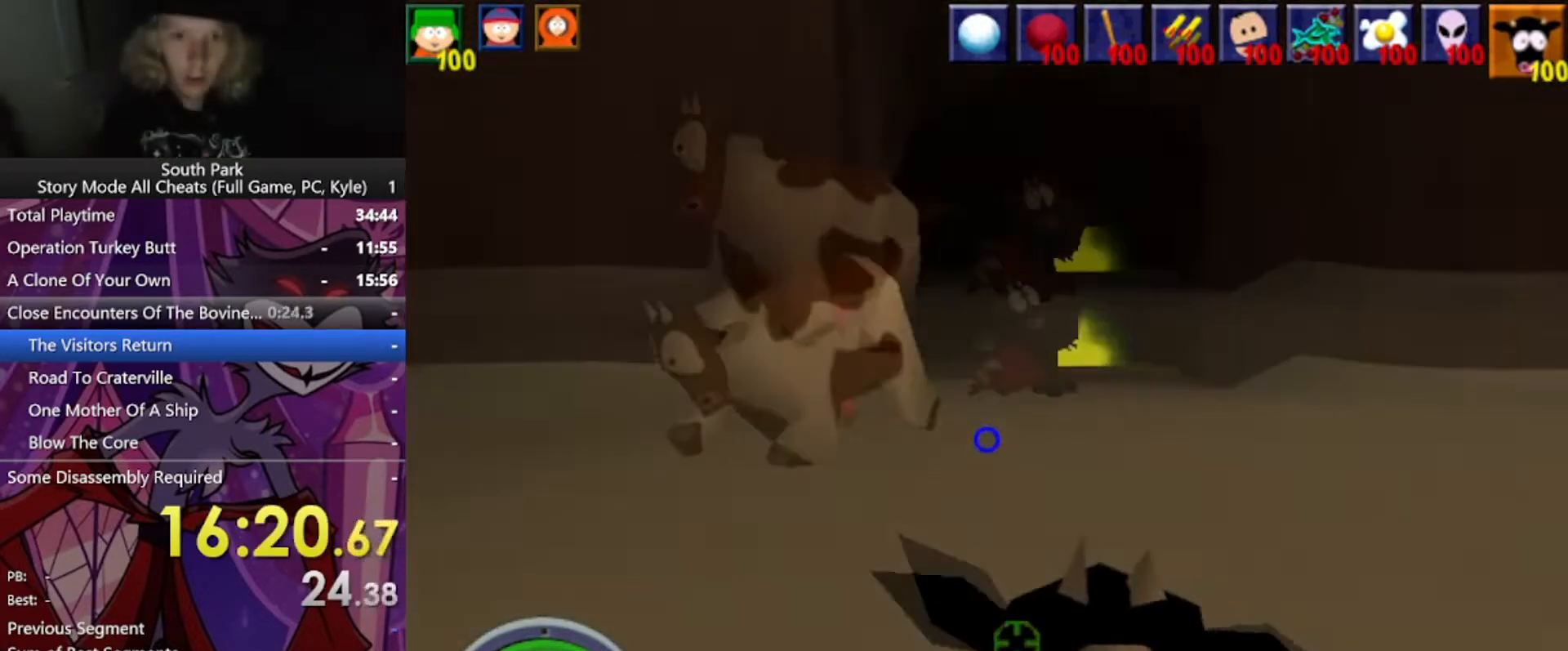
{"keys": ["w"], "mouse": [], "events": [[400, "mouse_left", "up"]]}
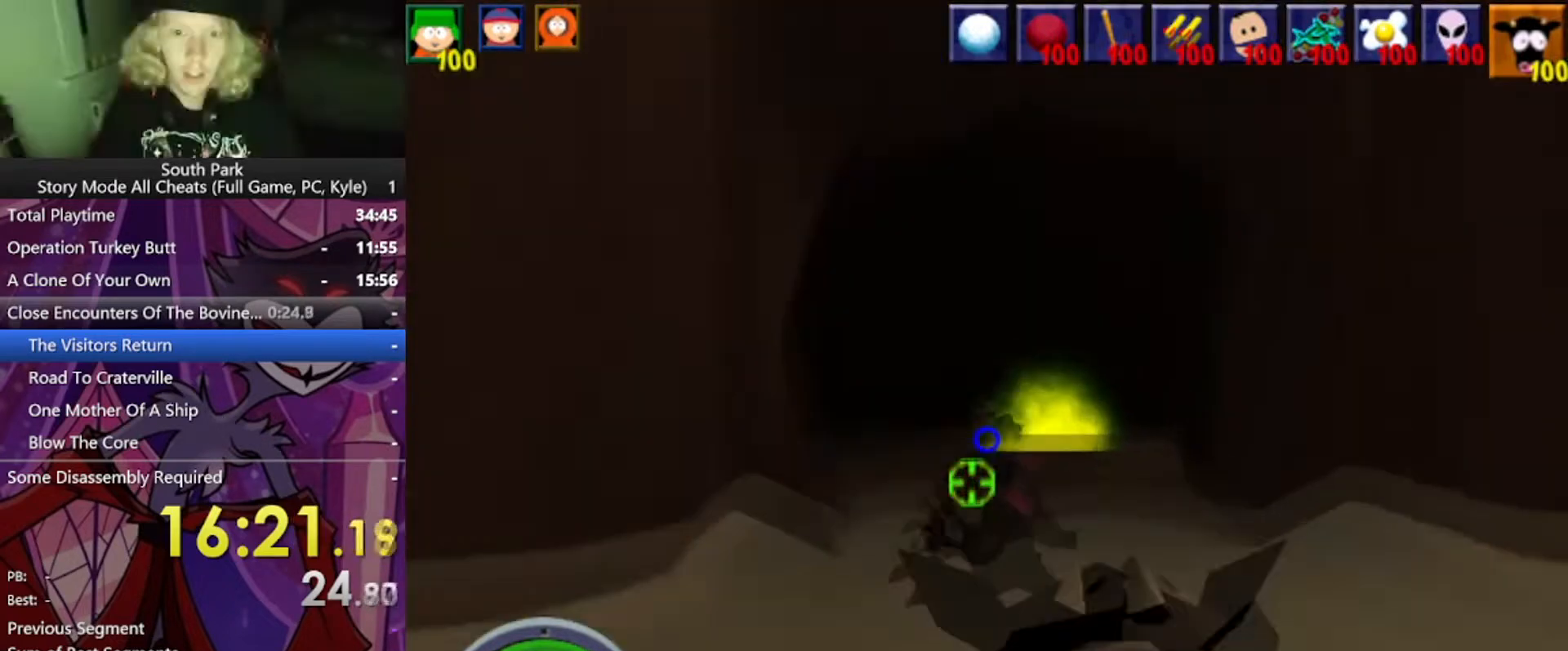
{"keys": ["a", "w"], "mouse": [], "events": [[34, "d", "down"], [167, "d", "up"], [401, "a", "down"]]}
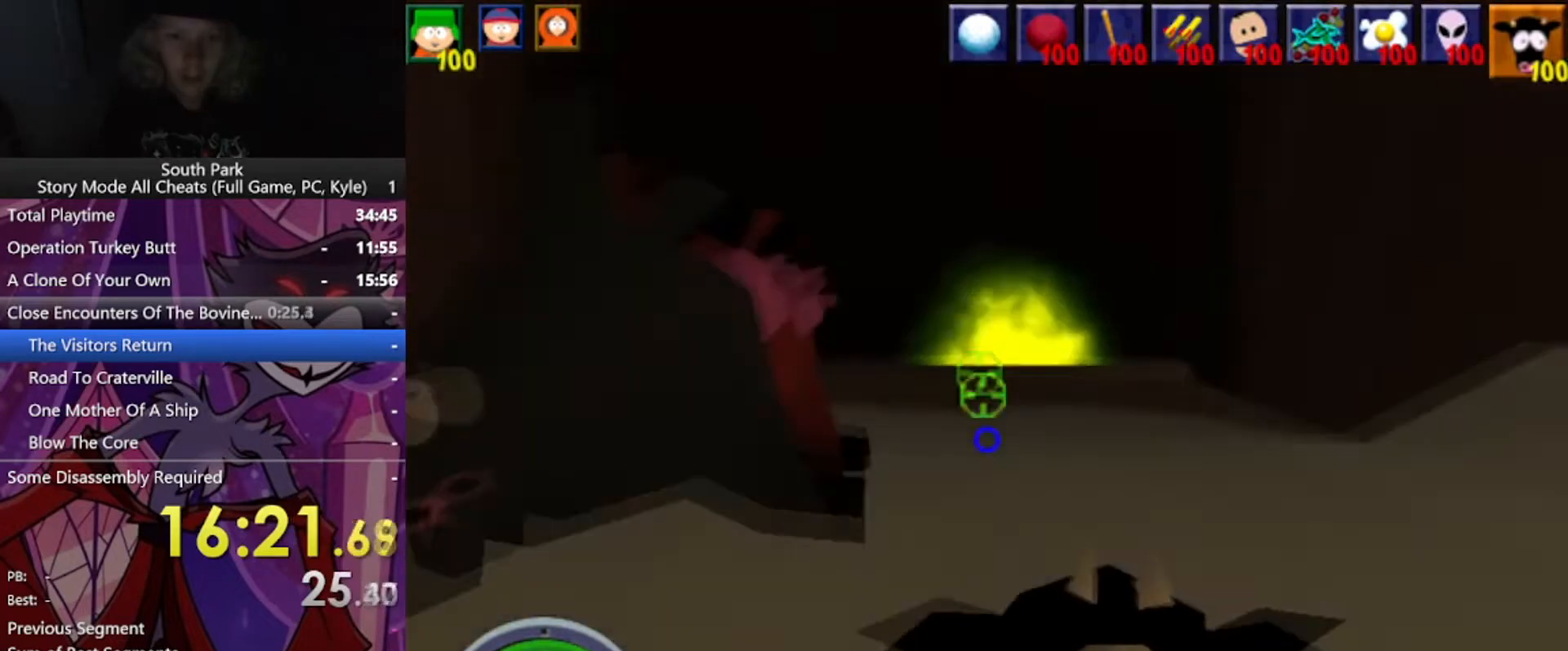
{"keys": ["w"], "mouse": [], "events": [[133, "a", "up"]]}
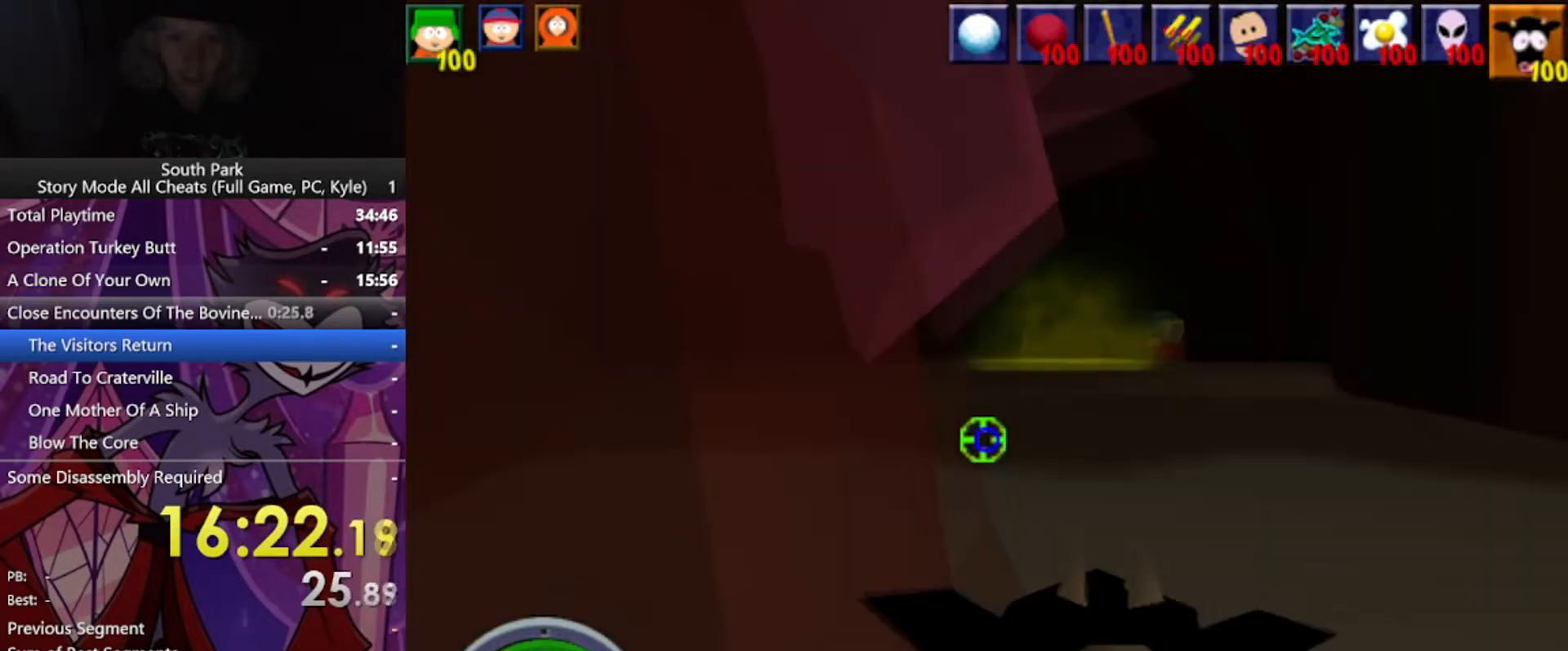
{"keys": ["w"], "mouse": [], "events": [[100, "a", "down"], [367, "a", "up"]]}
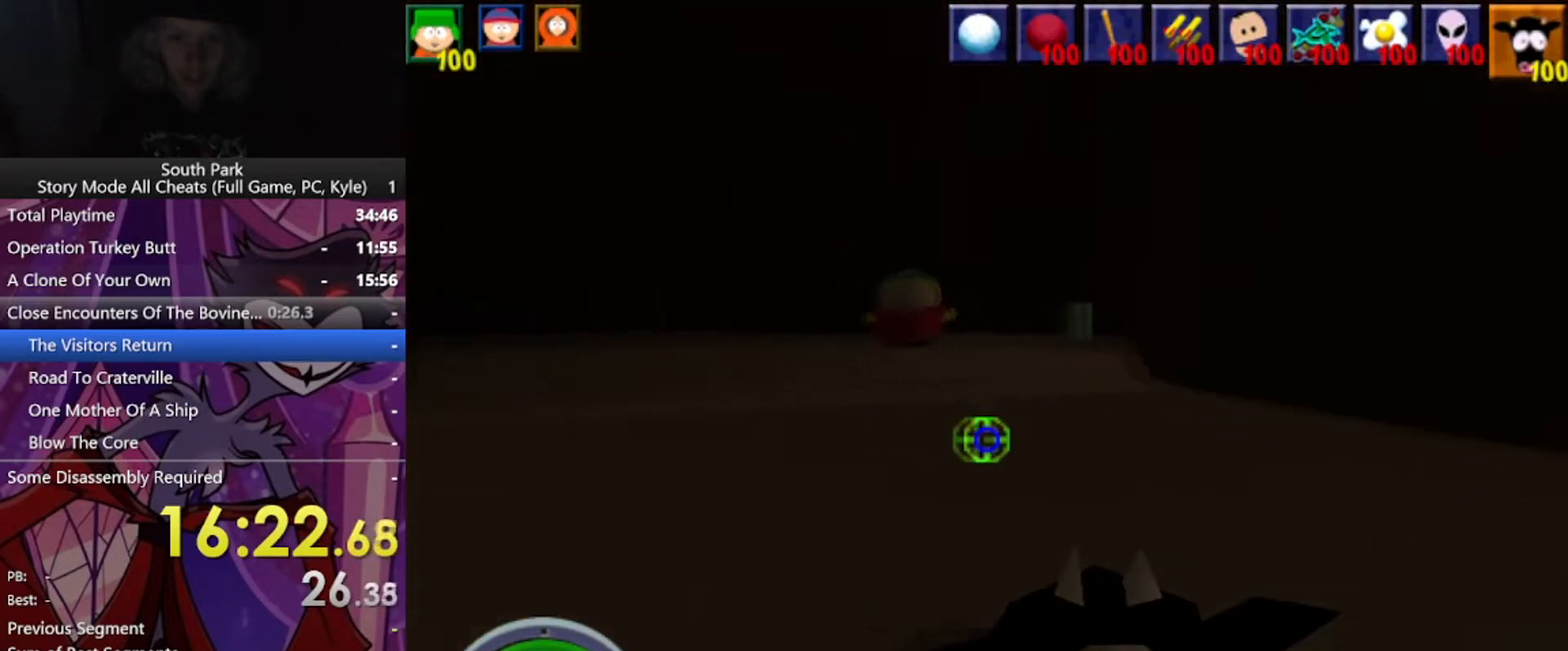
{"keys": ["w"], "mouse": [], "events": [[100, "a", "down"], [500, "a", "up"]]}
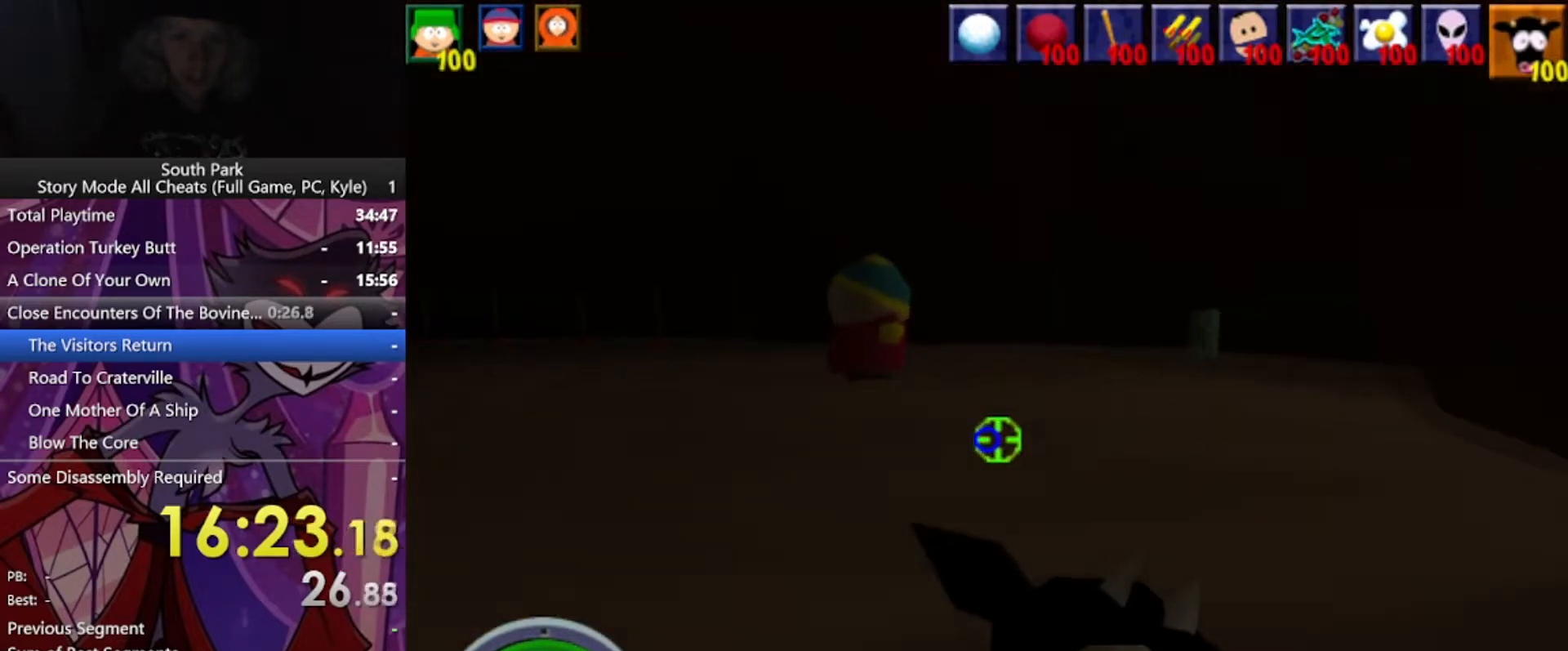
{"keys": ["a", "w"], "mouse": [], "events": [[167, "a", "down"]]}
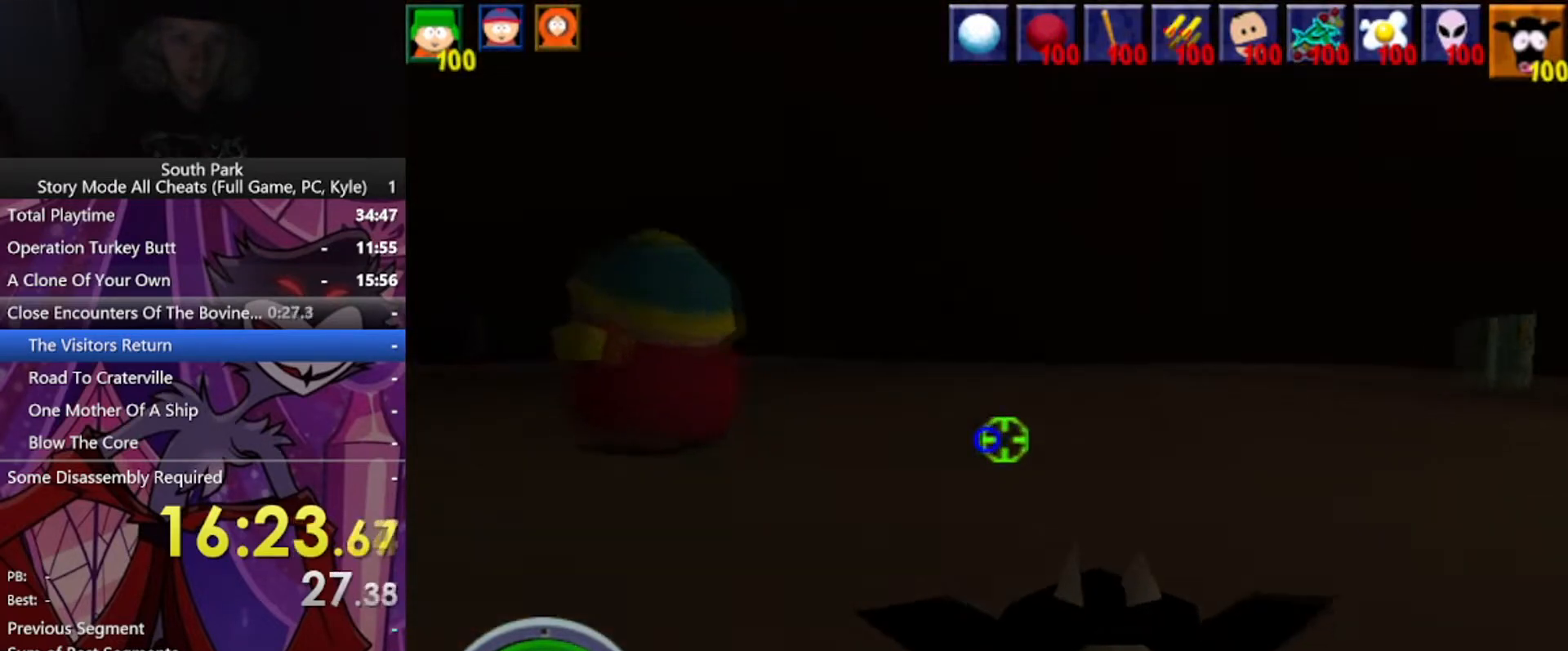
{"keys": ["w"], "mouse": [], "events": [[233, "a", "up"]]}
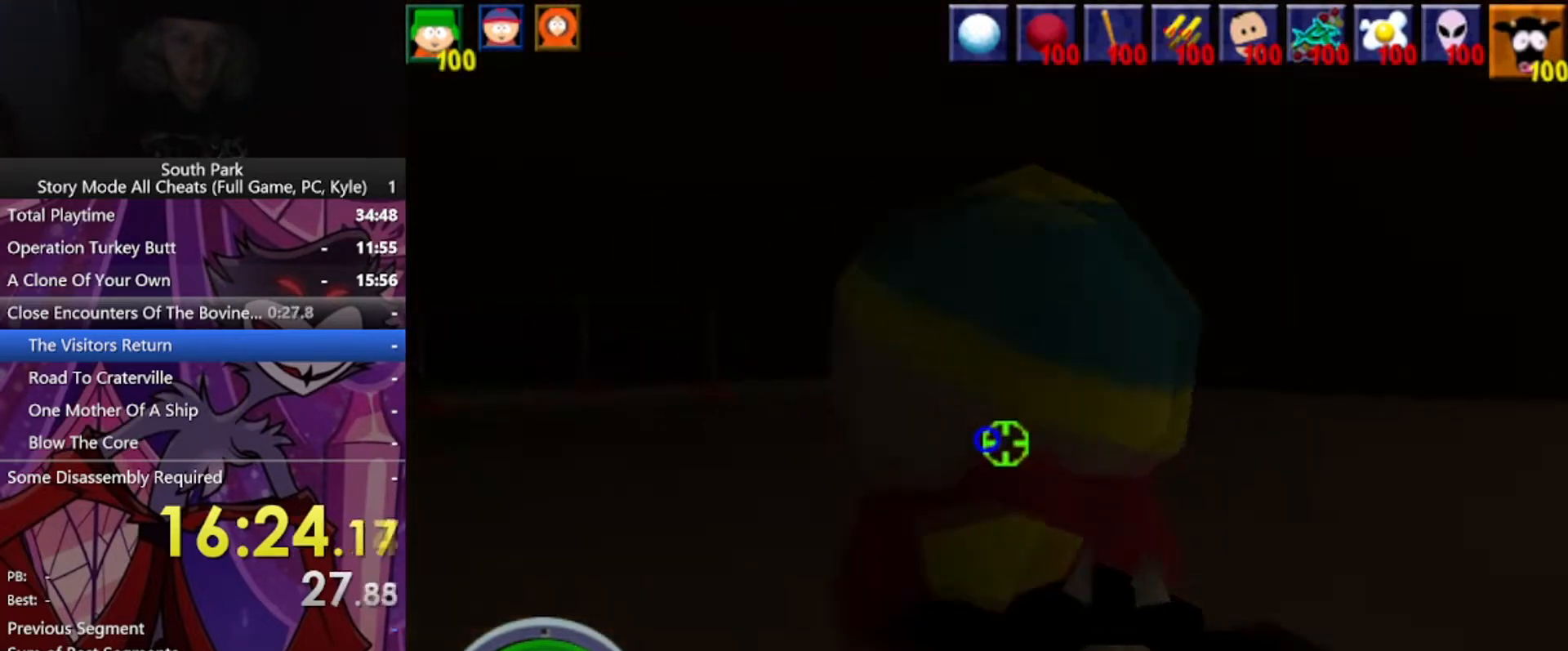
{"keys": ["w"], "mouse": [], "events": [[301, "d", "down"], [434, "d", "up"]]}
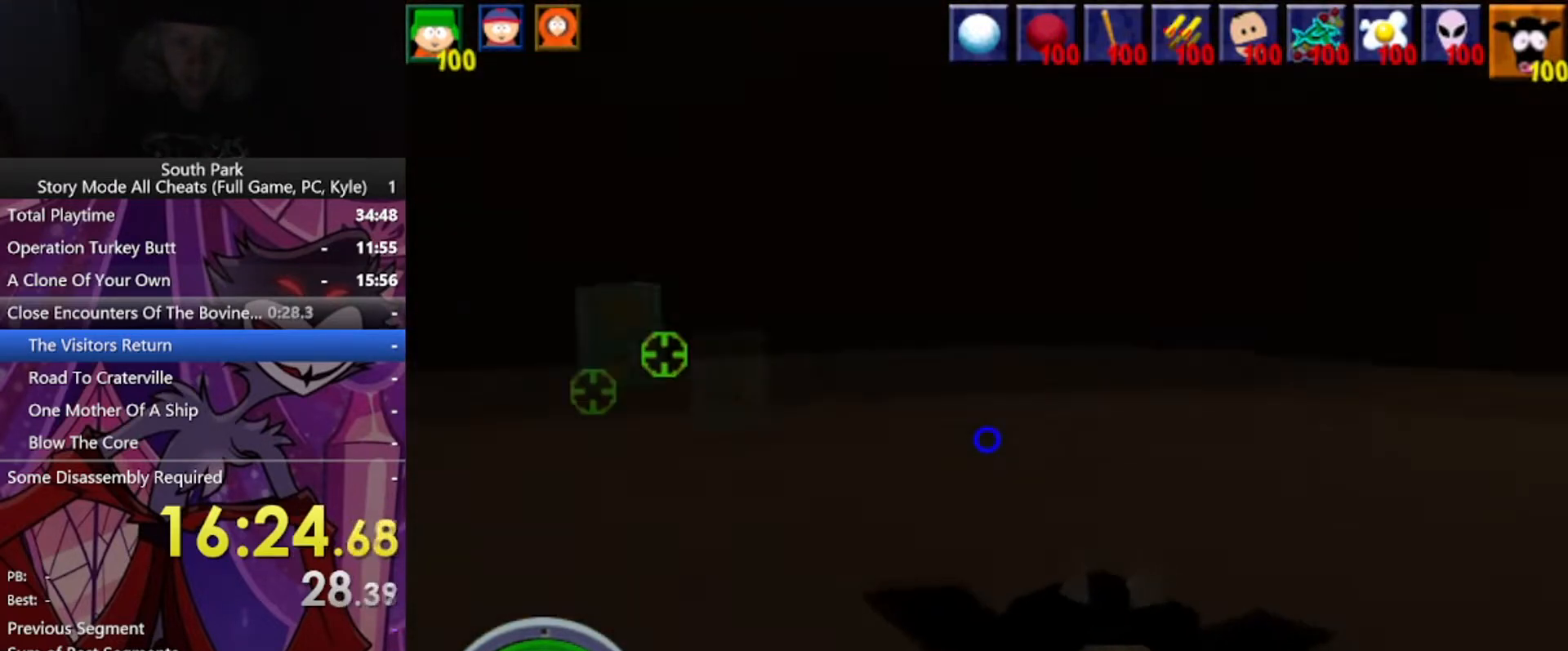
{"keys": [], "mouse": [], "events": [[33, "w", "up"]]}
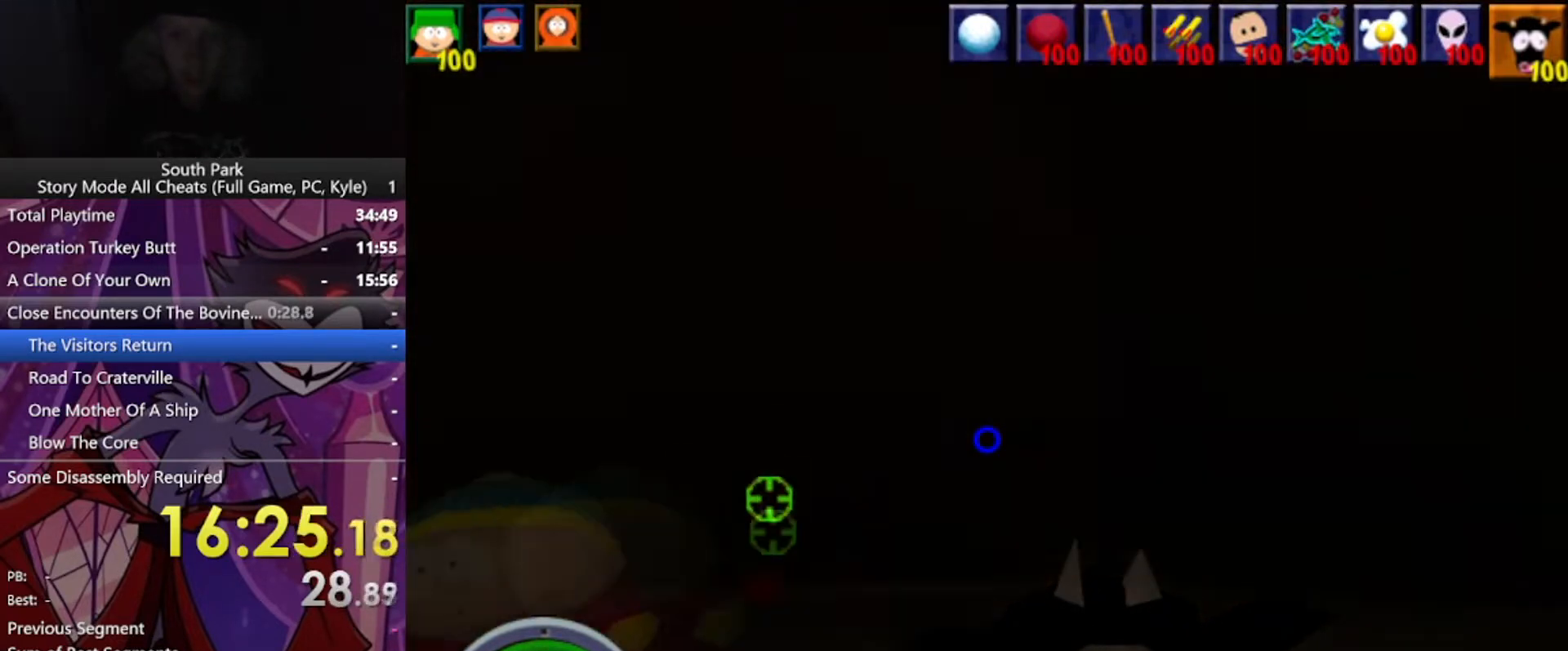
{"keys": ["w"], "mouse": [], "events": [[67, "w", "down"]]}
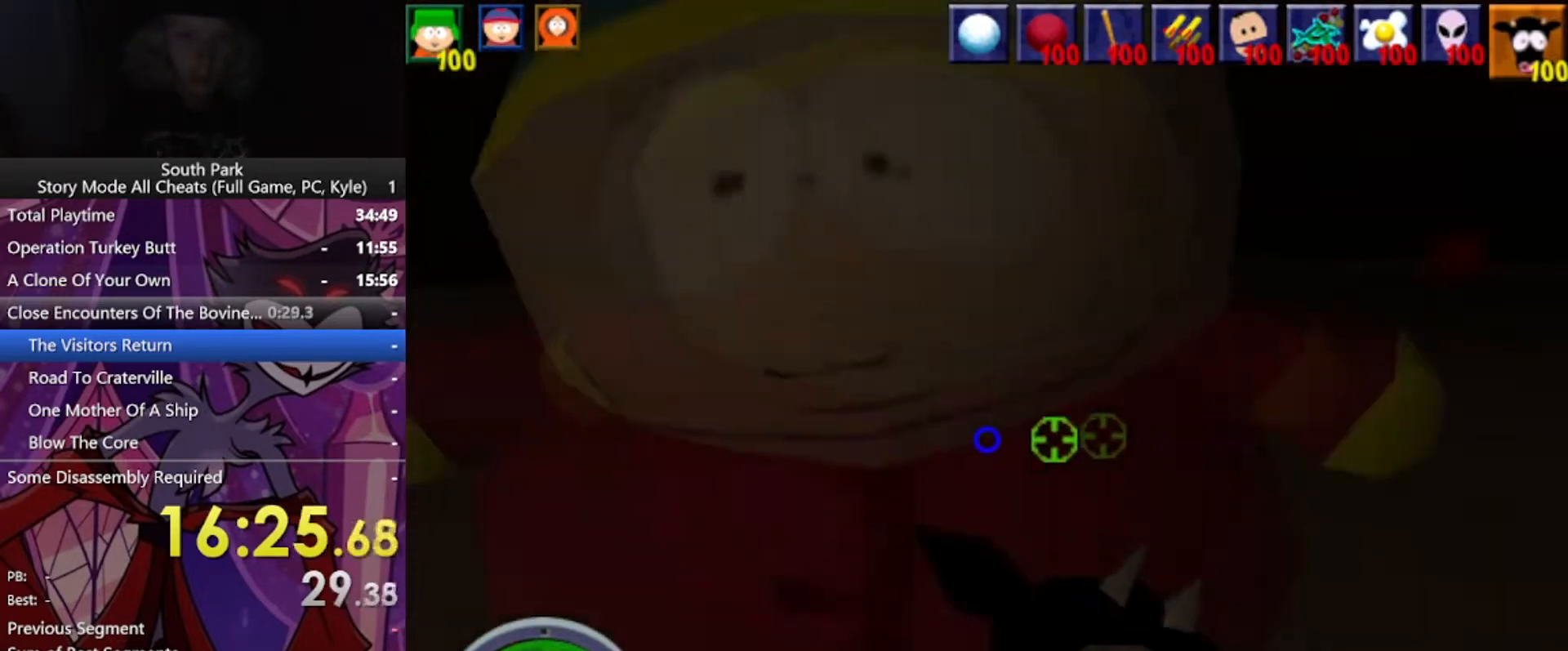
{"keys": ["w"], "mouse": [], "events": []}
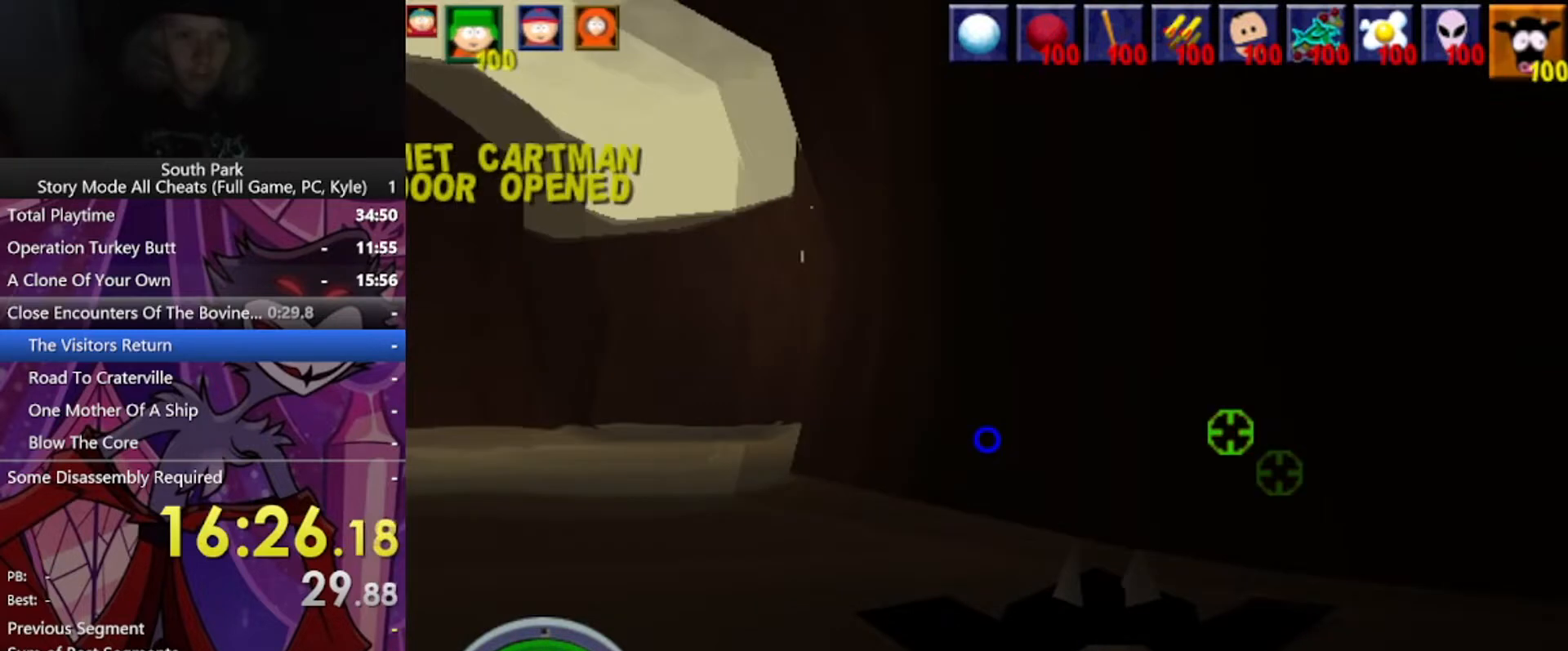
{"keys": ["d", "w"], "mouse": [], "events": [[468, "d", "down"]]}
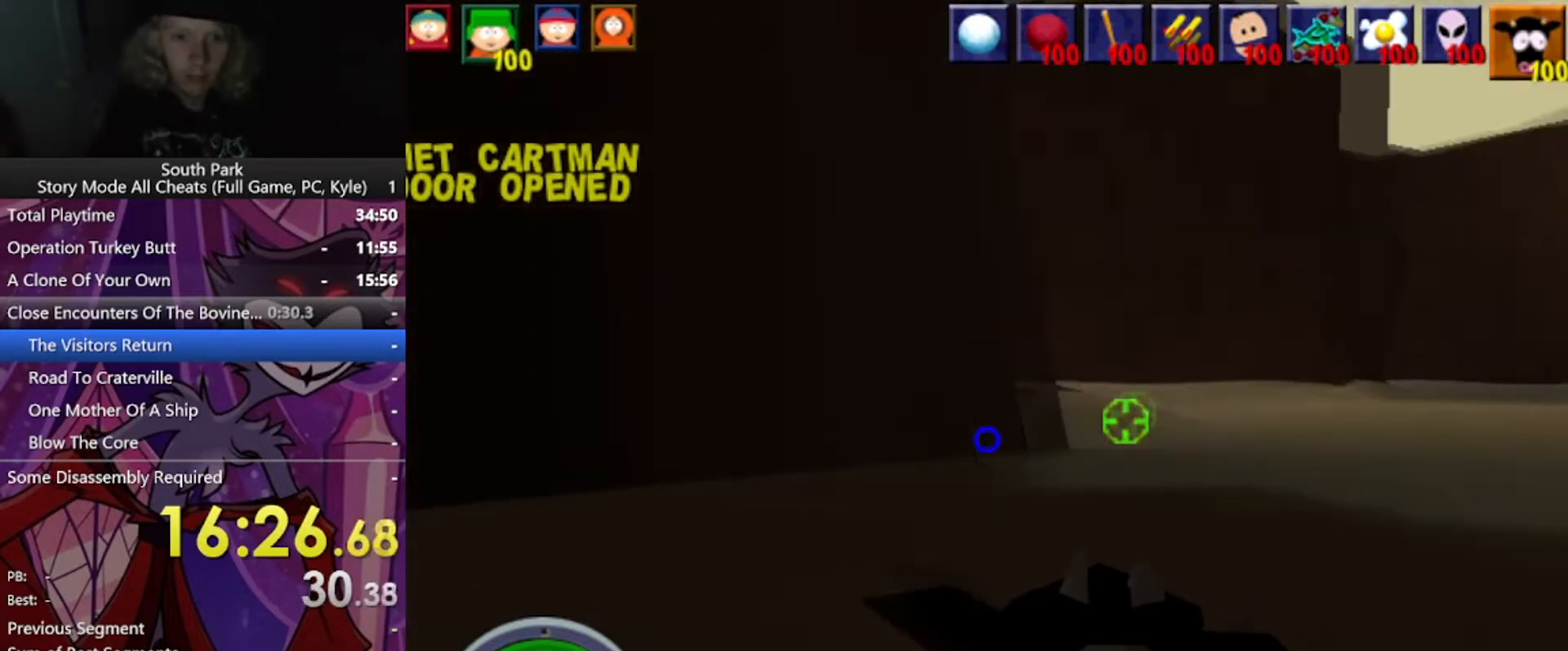
{"keys": ["d", "w"], "mouse": [], "events": []}
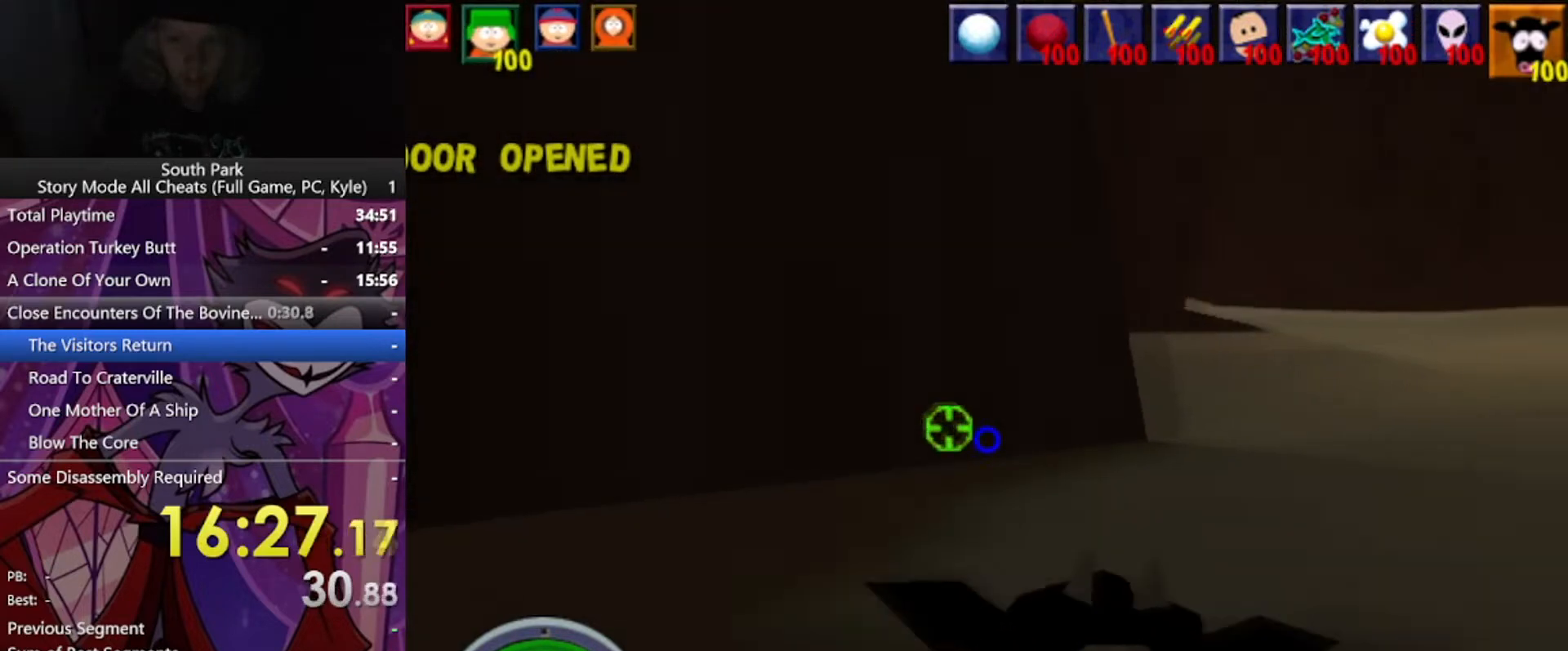
{"keys": ["d", "w"], "mouse": [], "events": []}
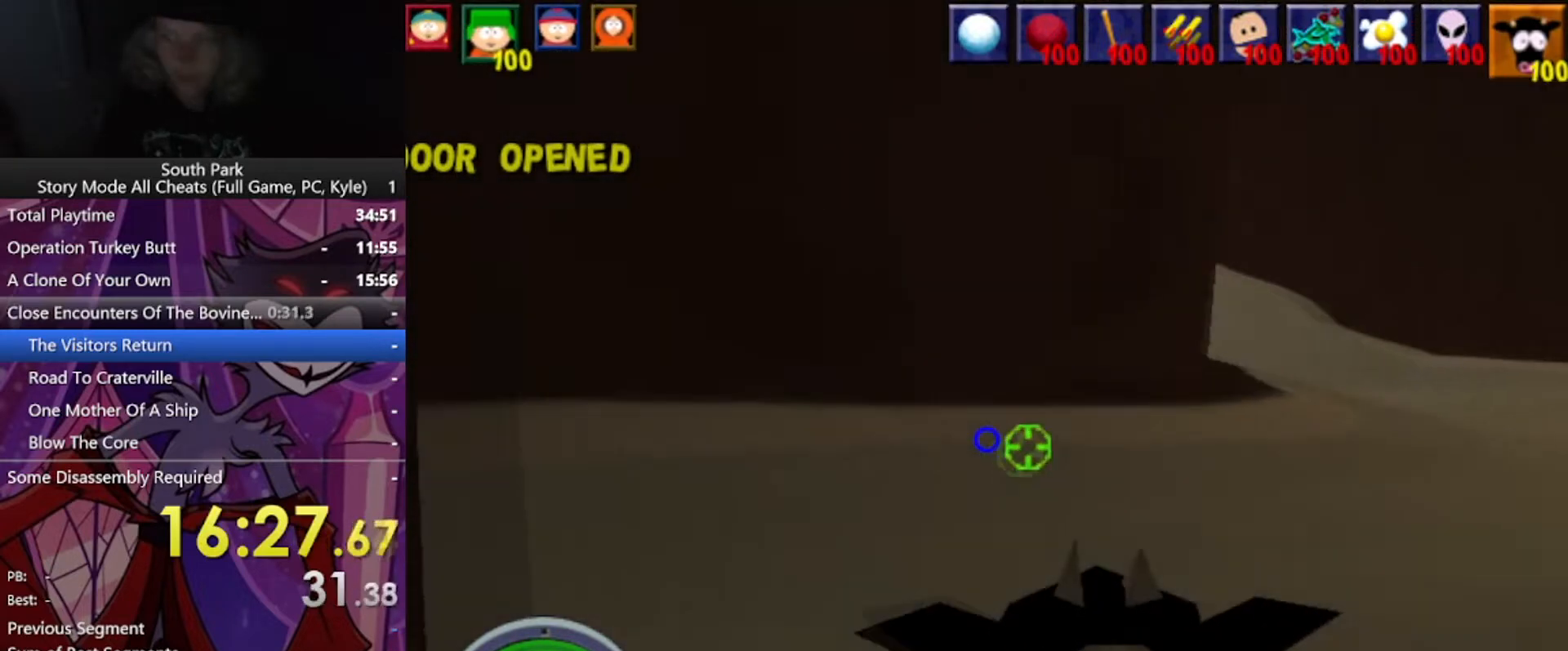
{"keys": ["d", "w"], "mouse": [], "events": []}
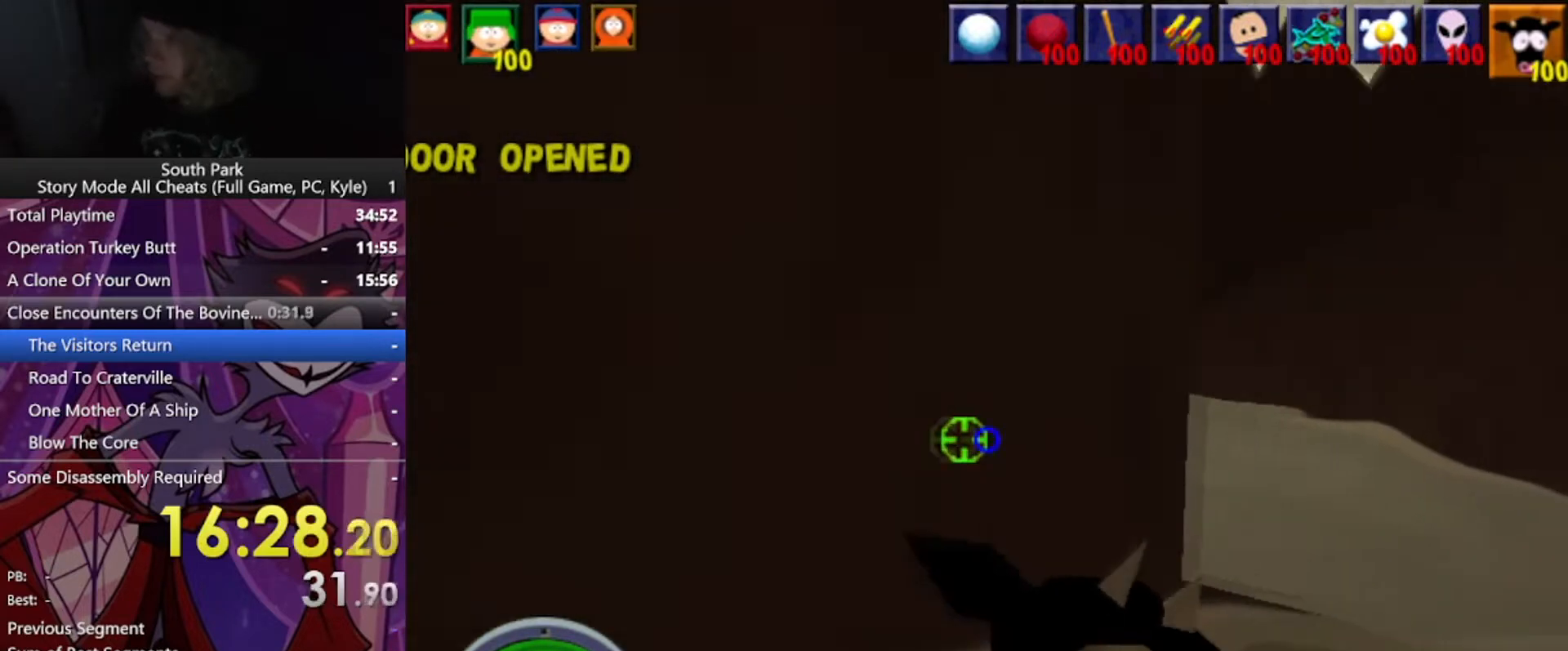
{"keys": ["d", "w"], "mouse": [], "events": []}